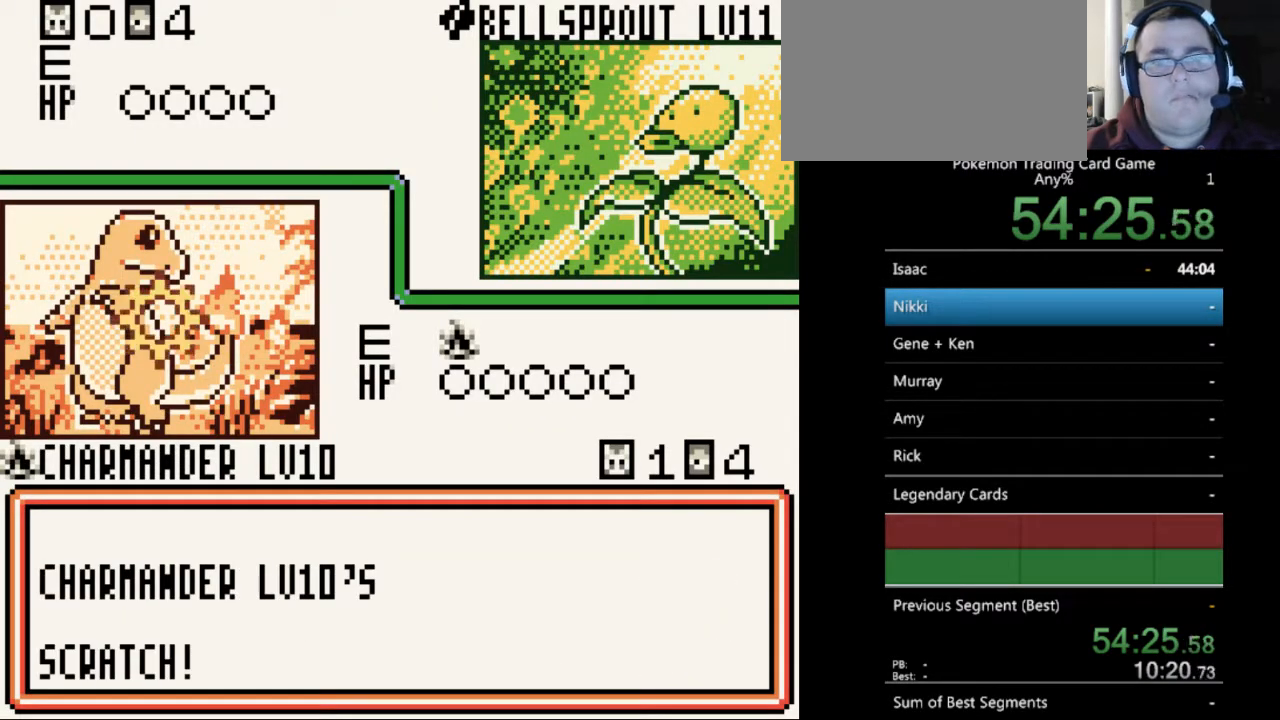
Gameplay with a controller (Nintendo layout); each line is a JSON object with the inputs held at the frame after it. "events" lists button and stick changes between this image and that frame as [ms after this image, input, new state], when the widget could be followed in between. Not read: L3 R3.
{"buttons": ["A"], "events": [[33, "A", "up"], [133, "A", "down"], [233, "A", "up"], [300, "A", "down"], [400, "A", "up"], [500, "A", "down"]]}
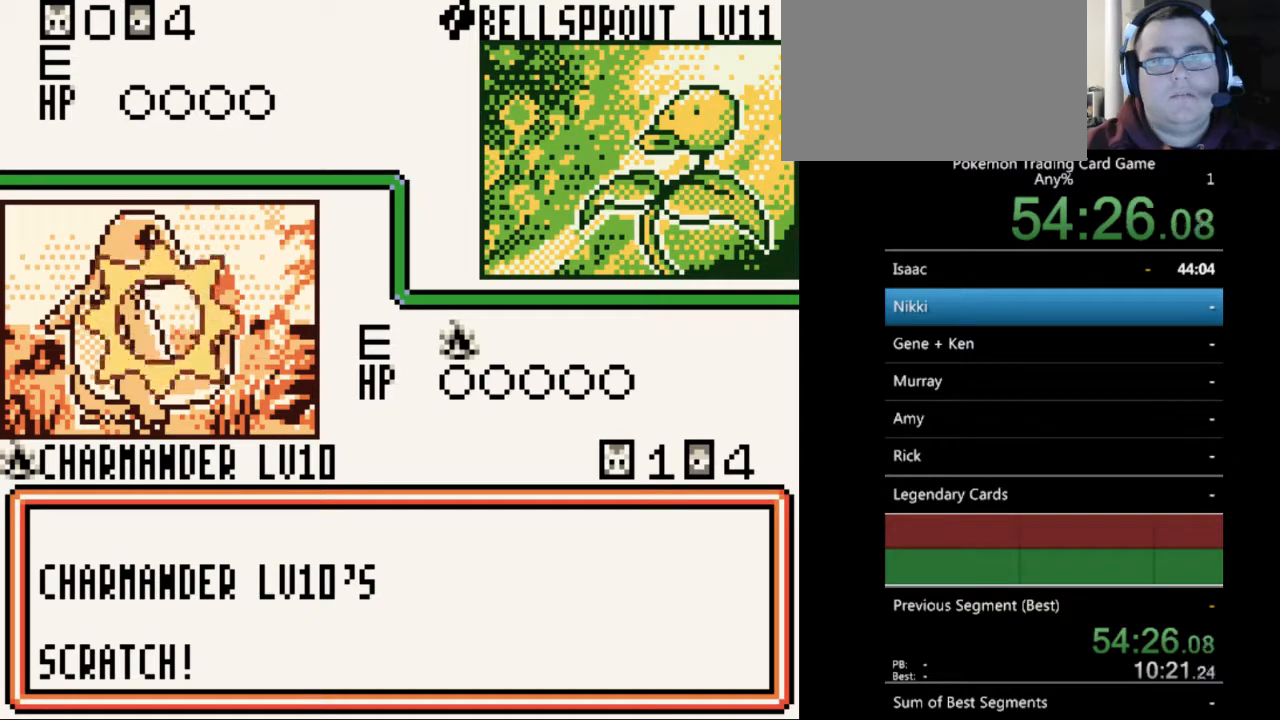
{"buttons": [], "events": [[100, "A", "up"], [167, "A", "down"], [267, "A", "up"], [367, "A", "down"], [467, "A", "up"]]}
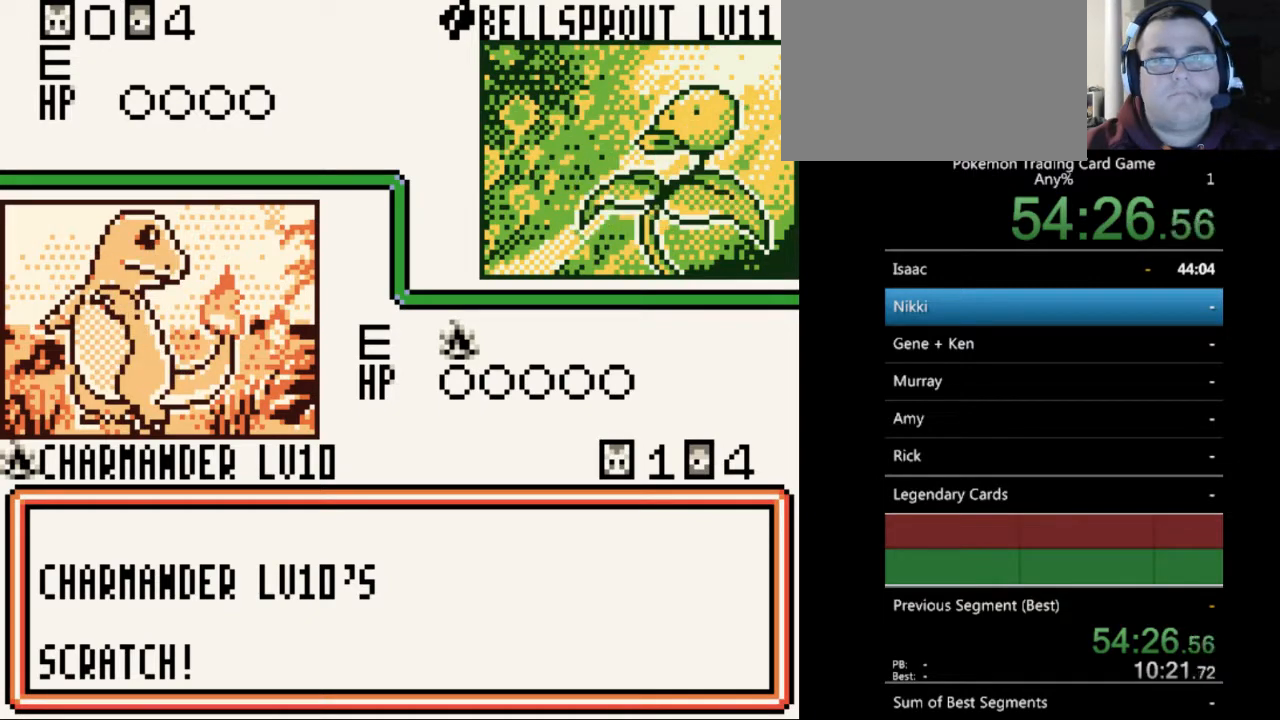
{"buttons": [], "events": [[33, "A", "down"], [133, "A", "up"], [233, "A", "down"], [333, "A", "up"], [433, "A", "down"], [500, "A", "up"]]}
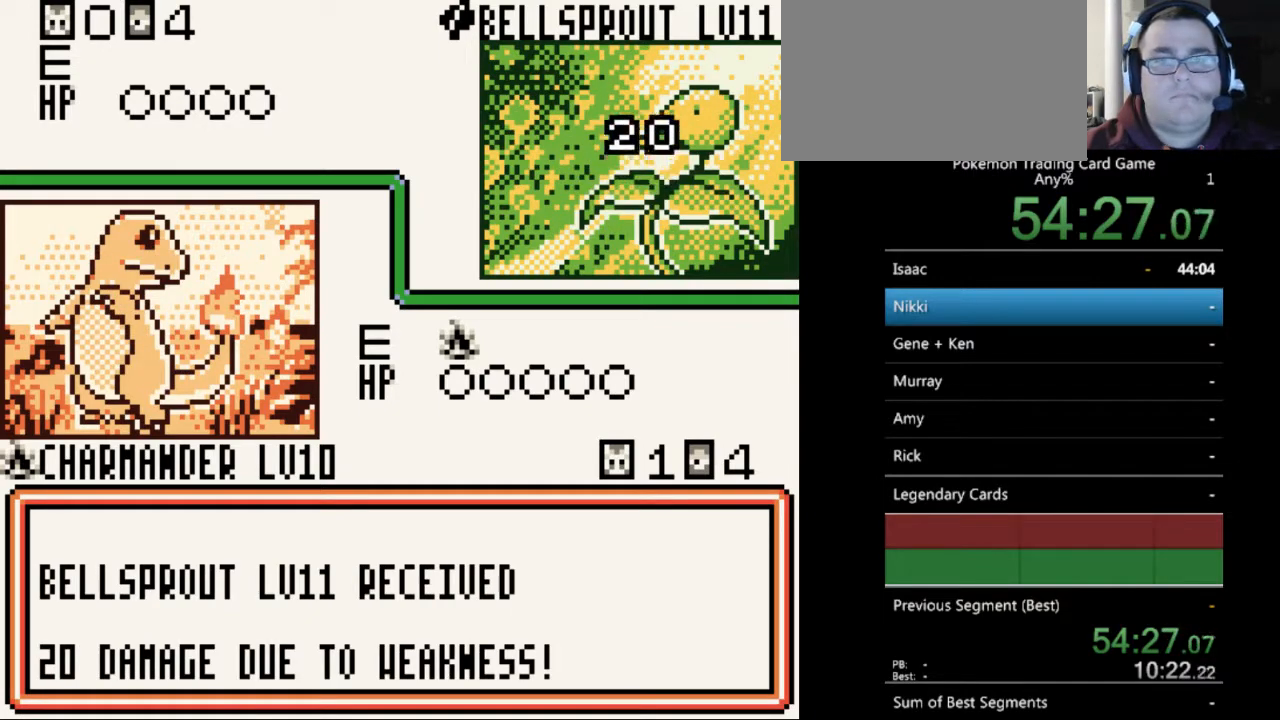
{"buttons": [], "events": [[167, "B", "down"], [267, "B", "up"], [333, "B", "down"], [433, "B", "up"]]}
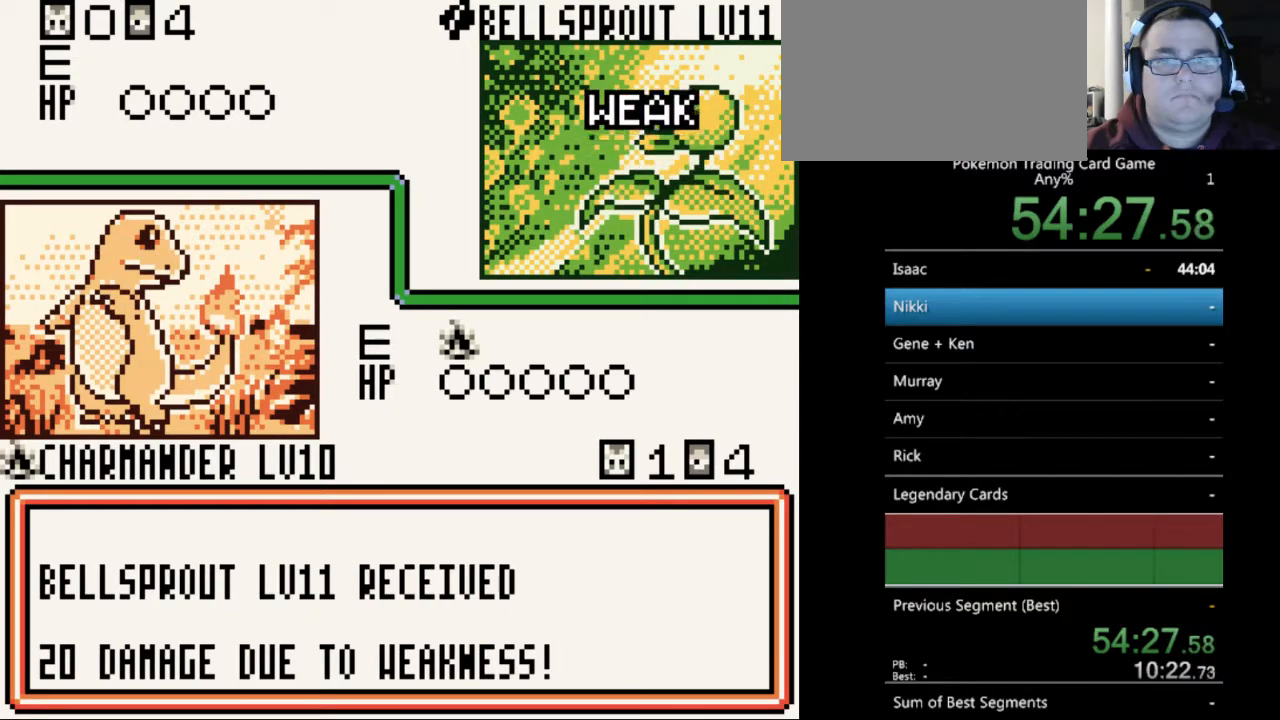
{"buttons": [], "events": [[33, "B", "down"], [133, "B", "up"], [200, "B", "down"], [300, "B", "up"], [367, "B", "down"], [500, "B", "up"]]}
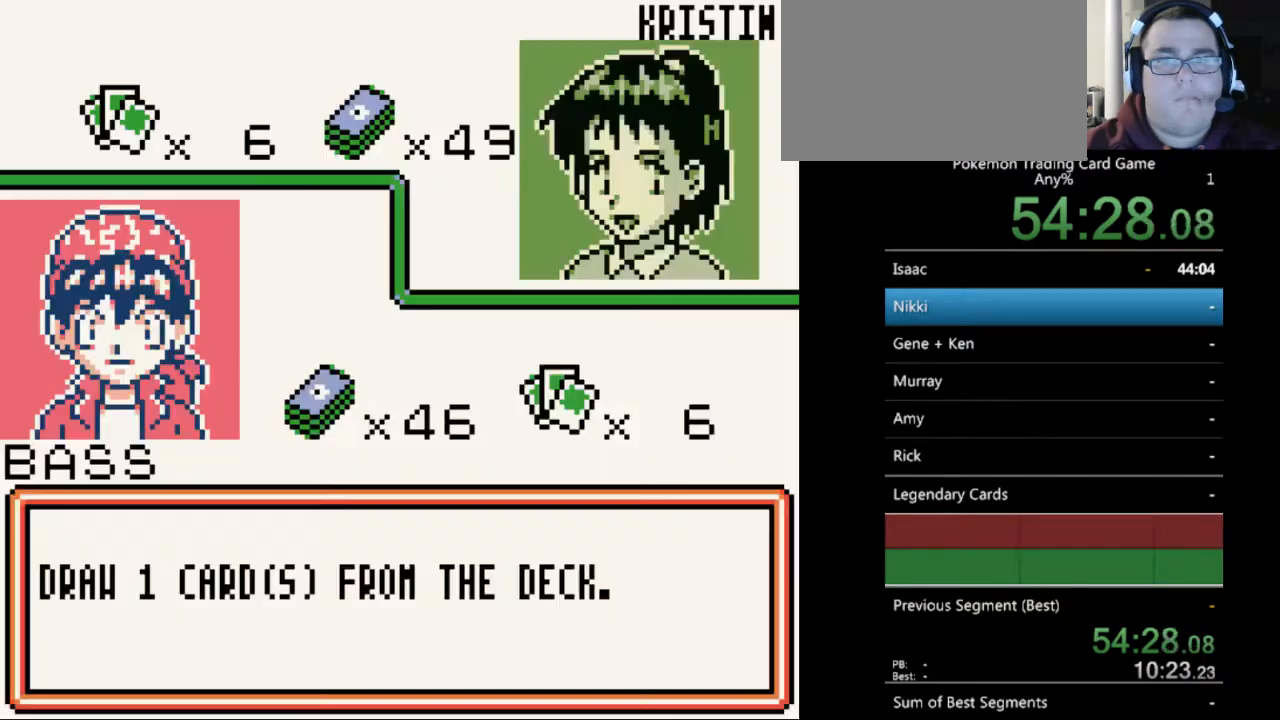
{"buttons": ["B"], "events": [[67, "B", "down"], [167, "B", "up"], [233, "B", "down"], [333, "B", "up"], [433, "B", "down"]]}
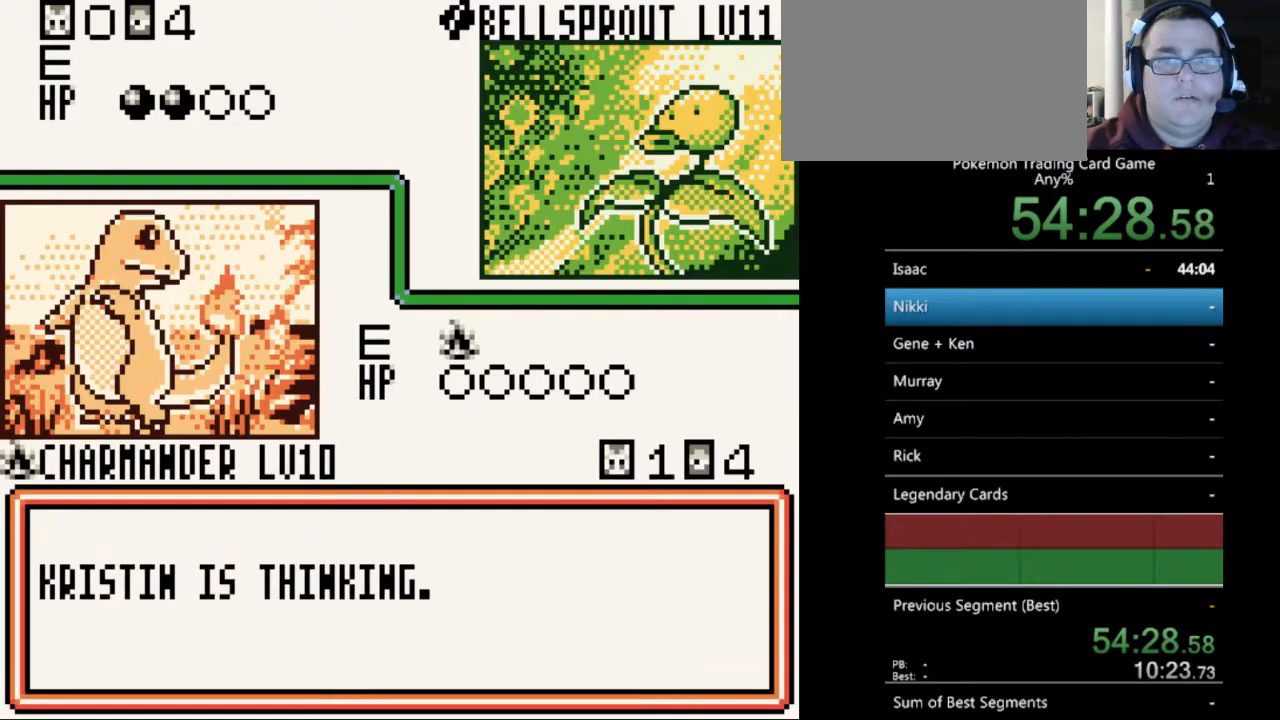
{"buttons": ["B"], "events": [[33, "B", "up"], [133, "B", "down"], [200, "B", "up"], [300, "B", "down"], [400, "B", "up"], [467, "B", "down"]]}
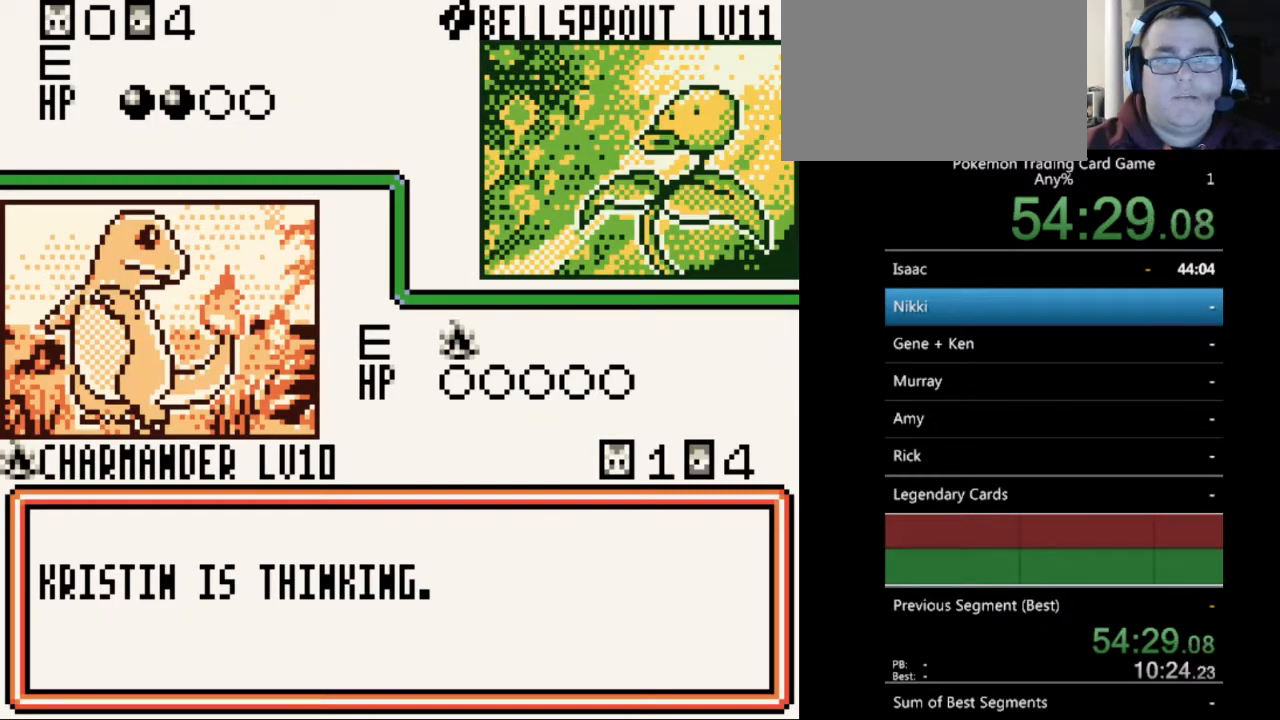
{"buttons": [], "events": [[67, "B", "up"], [167, "B", "down"], [267, "B", "up"], [367, "B", "down"], [433, "B", "up"]]}
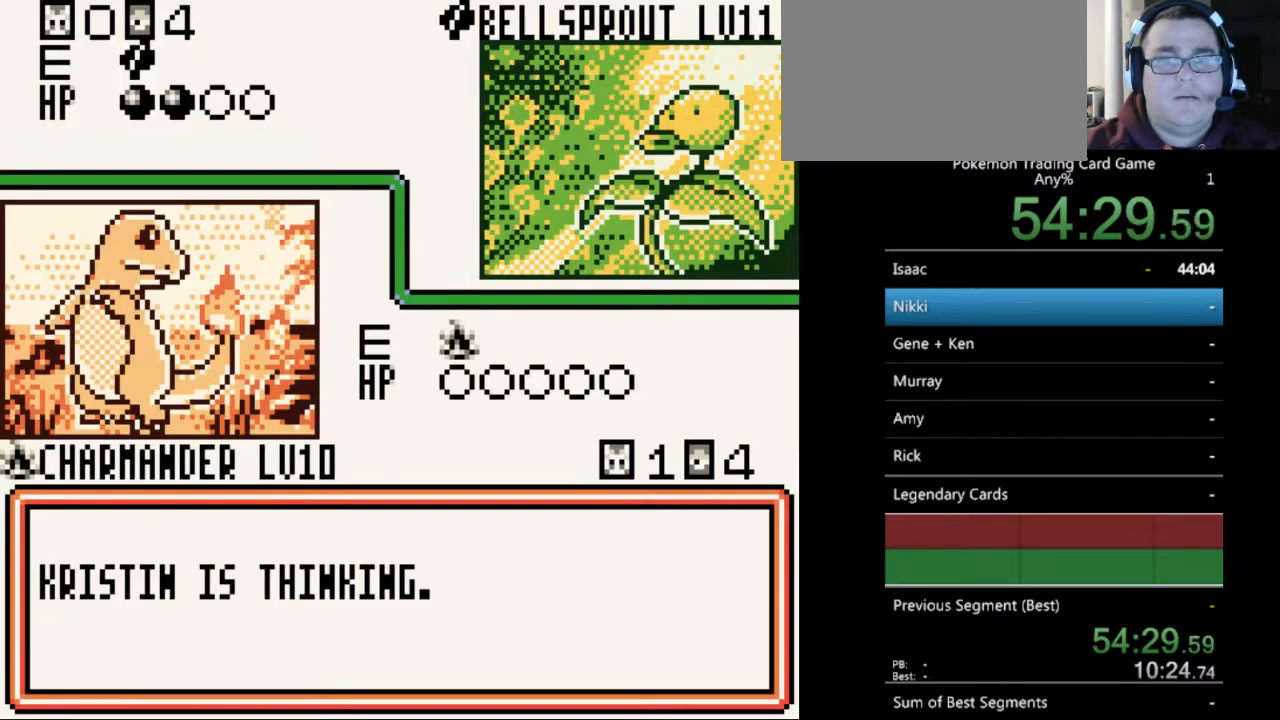
{"buttons": [], "events": [[33, "B", "down"], [133, "B", "up"], [233, "B", "down"], [300, "B", "up"], [400, "B", "down"], [500, "B", "up"]]}
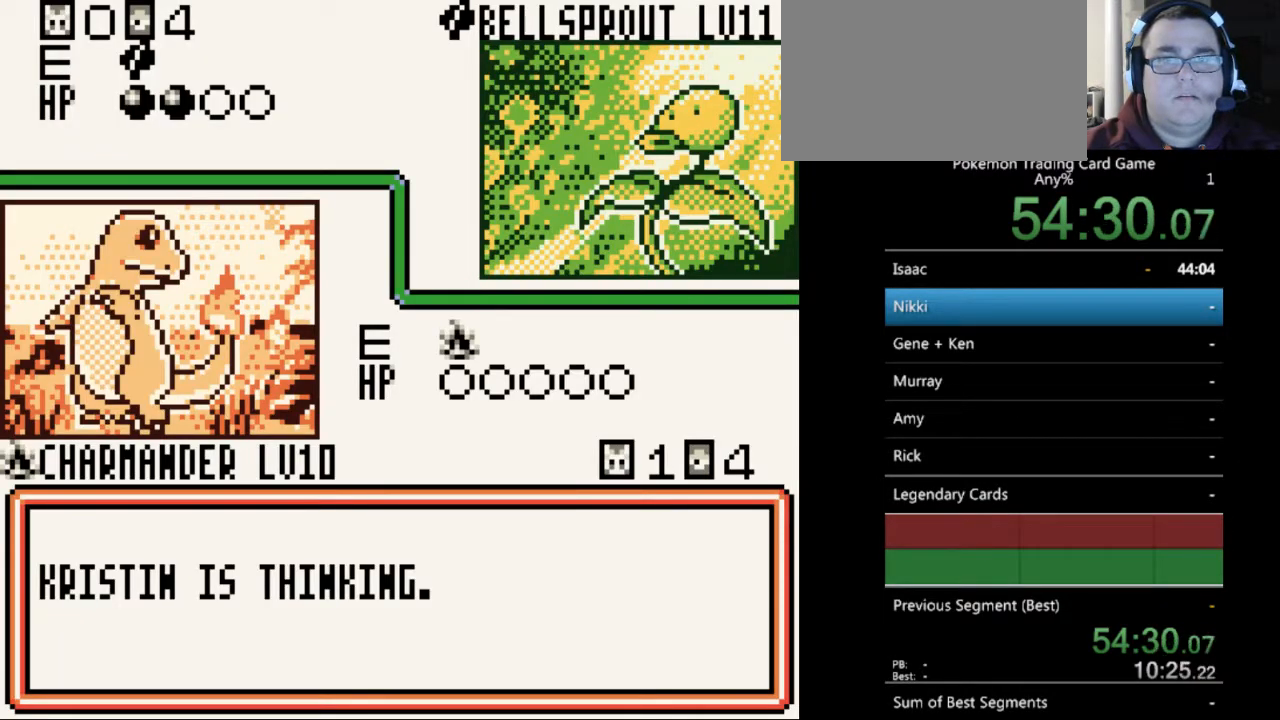
{"buttons": ["B"], "events": [[100, "B", "down"], [167, "B", "up"], [267, "B", "down"], [367, "B", "up"], [467, "B", "down"]]}
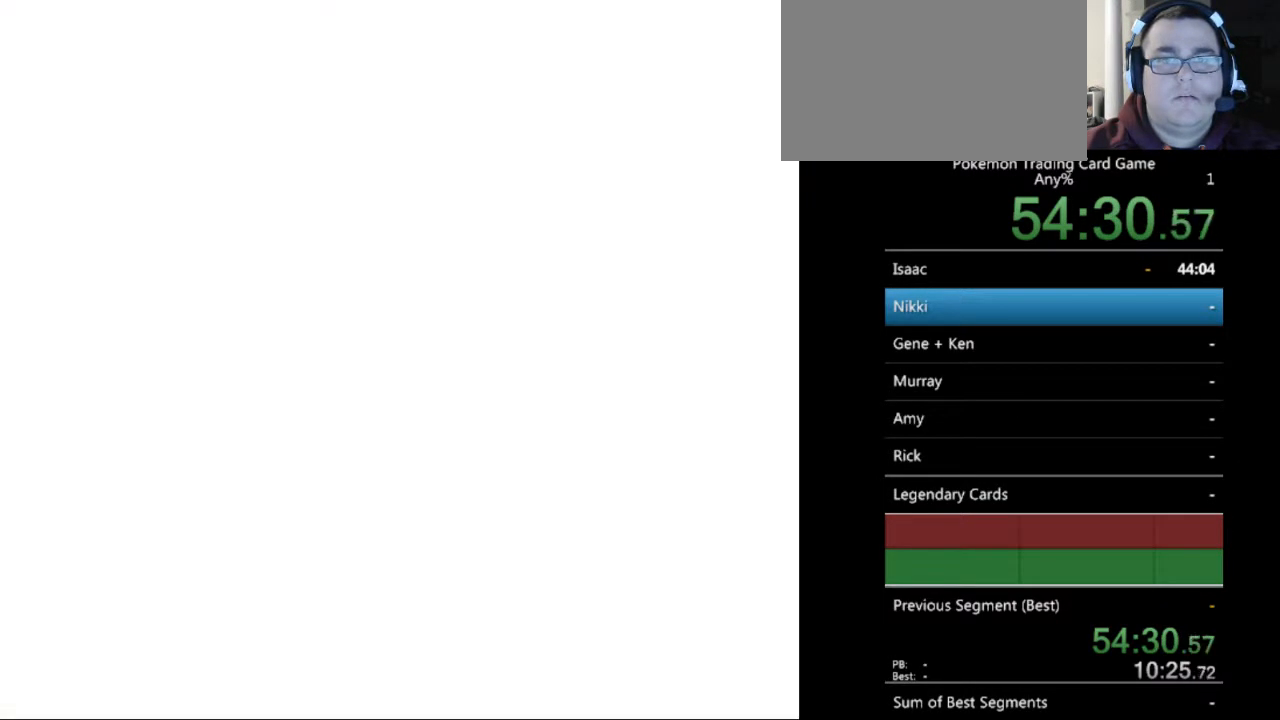
{"buttons": ["B"], "events": [[33, "B", "up"], [133, "B", "down"], [200, "B", "up"], [333, "B", "down"], [433, "B", "up"], [500, "B", "down"]]}
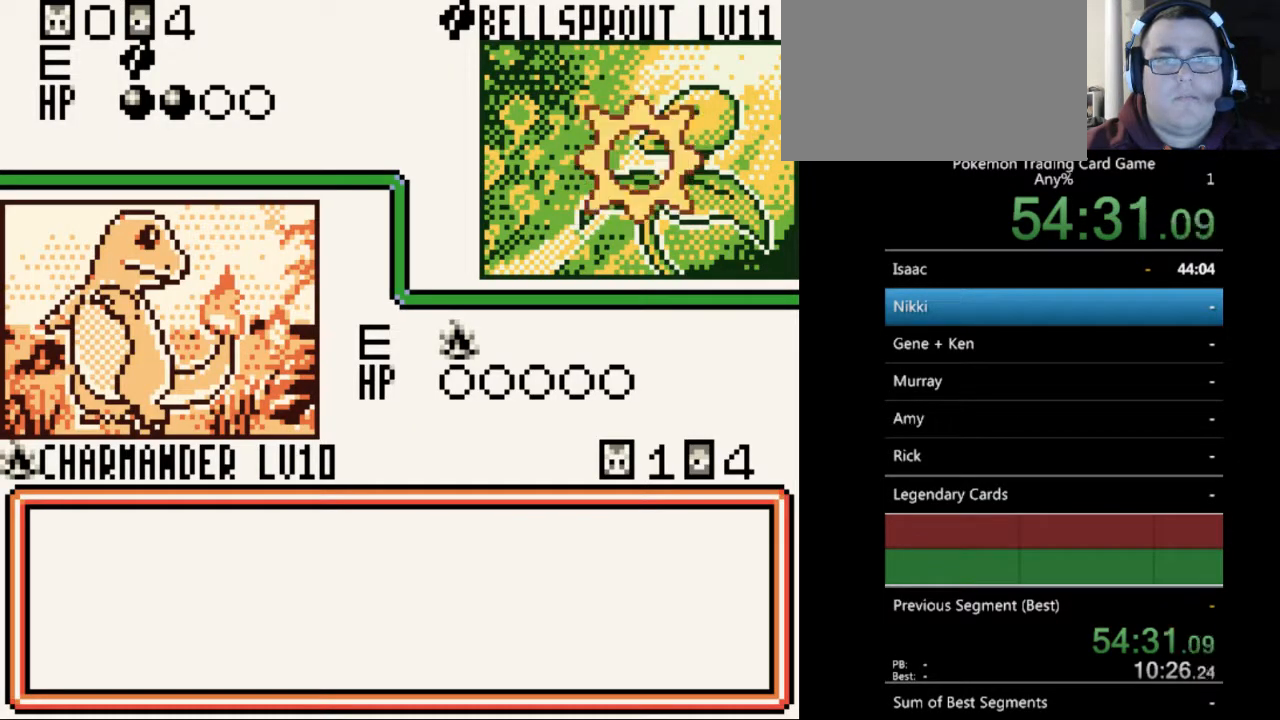
{"buttons": [], "events": [[100, "B", "up"], [200, "B", "down"], [300, "B", "up"], [400, "B", "down"], [467, "B", "up"]]}
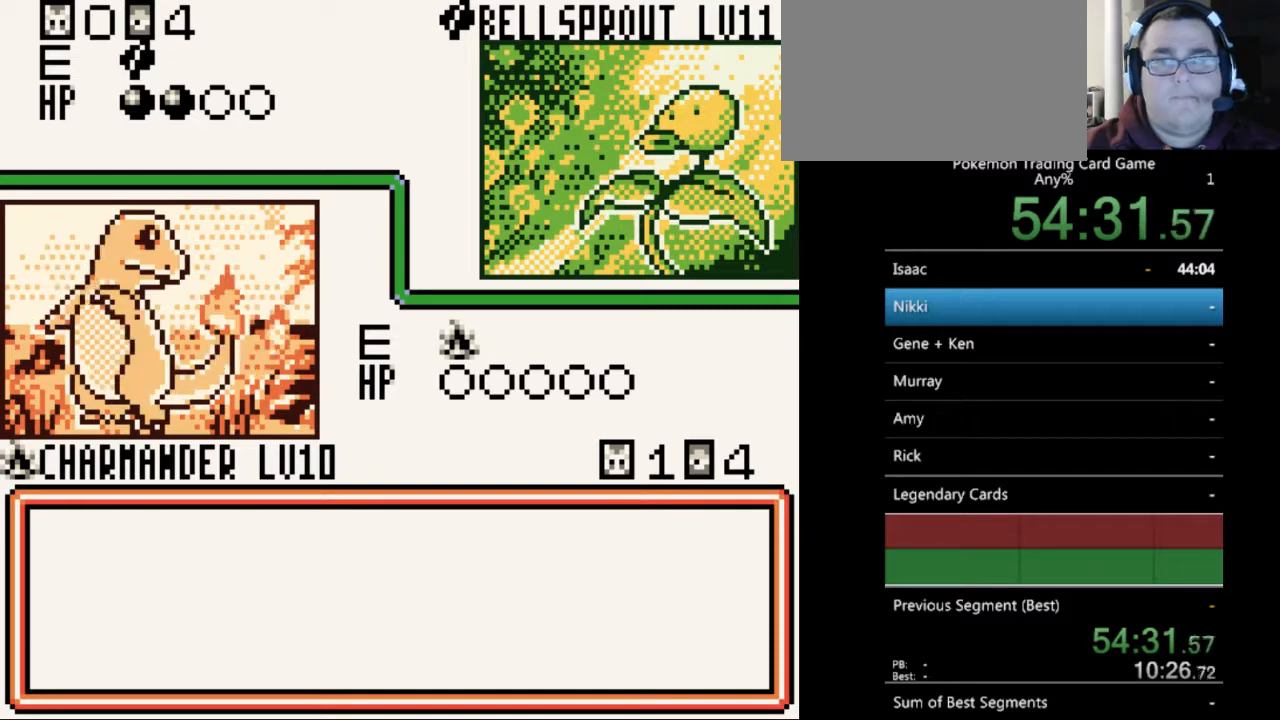
{"buttons": ["B"], "events": [[67, "B", "down"], [167, "B", "up"], [267, "B", "down"], [333, "B", "up"], [433, "B", "down"]]}
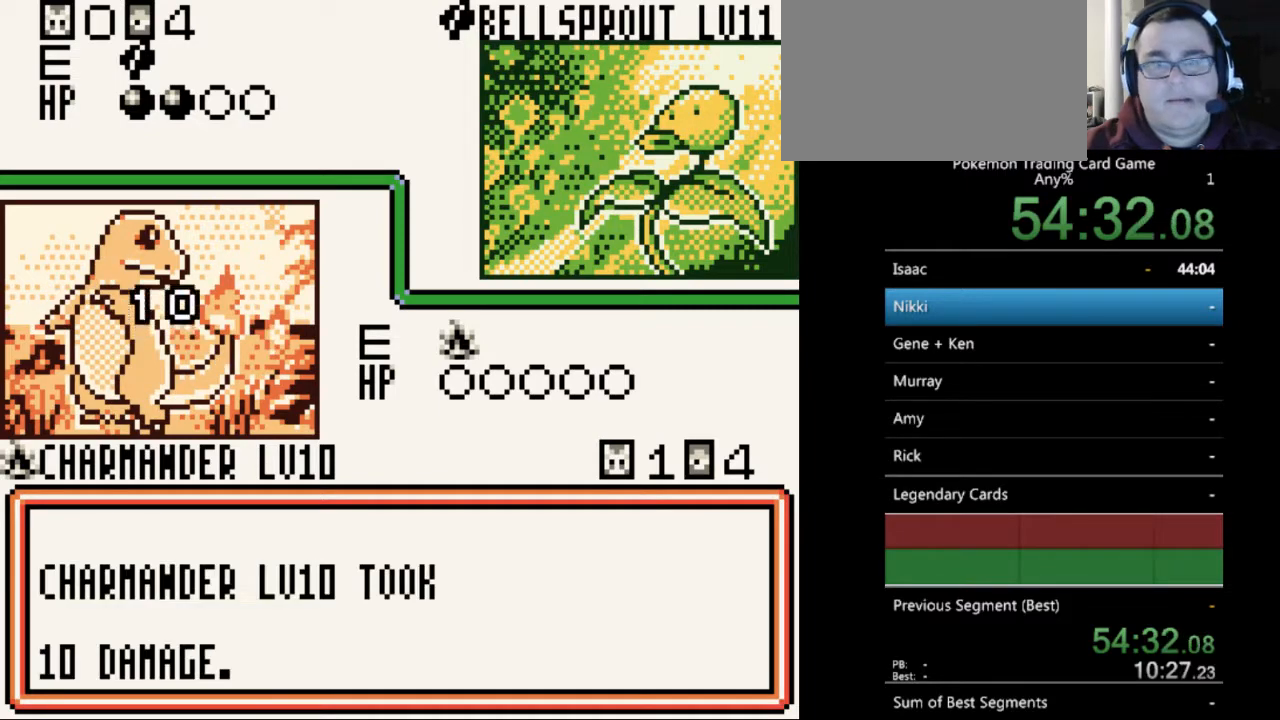
{"buttons": ["B"], "events": [[33, "B", "up"], [100, "B", "down"], [200, "B", "up"], [267, "B", "down"], [367, "B", "up"], [467, "B", "down"]]}
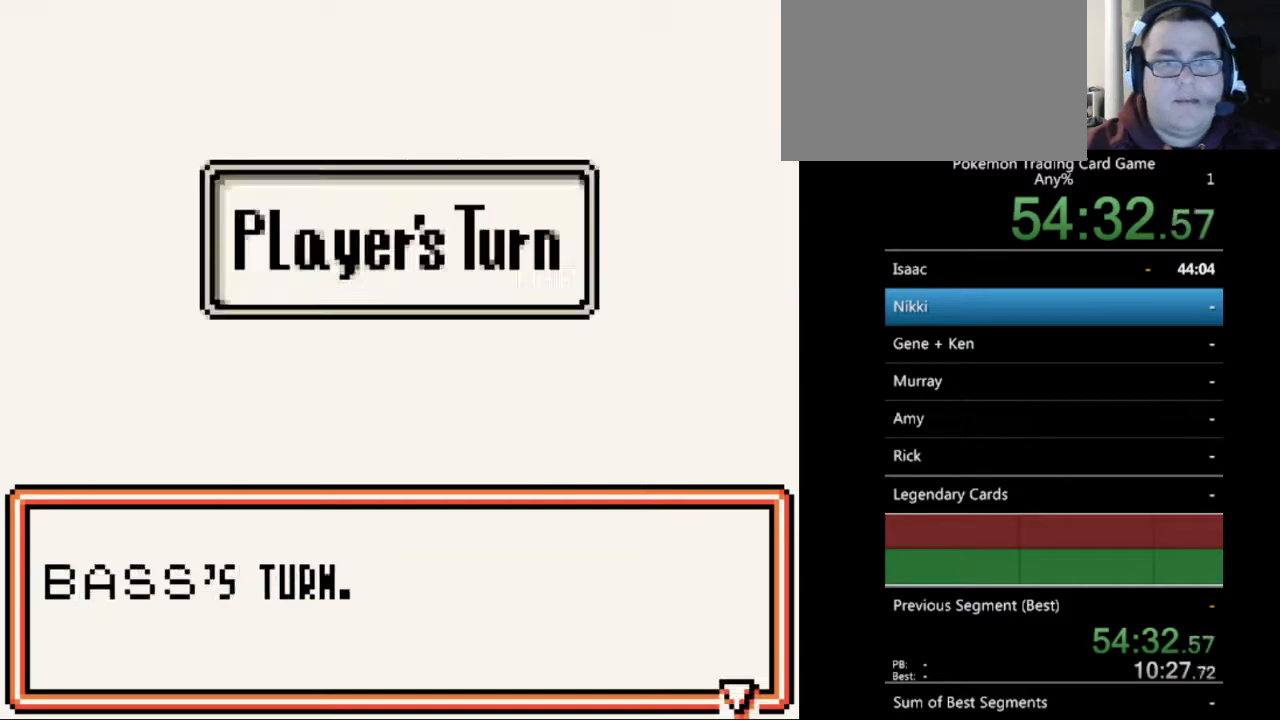
{"buttons": ["B"], "events": [[33, "B", "up"], [133, "B", "down"], [200, "B", "up"], [300, "B", "down"], [400, "B", "up"], [467, "B", "down"]]}
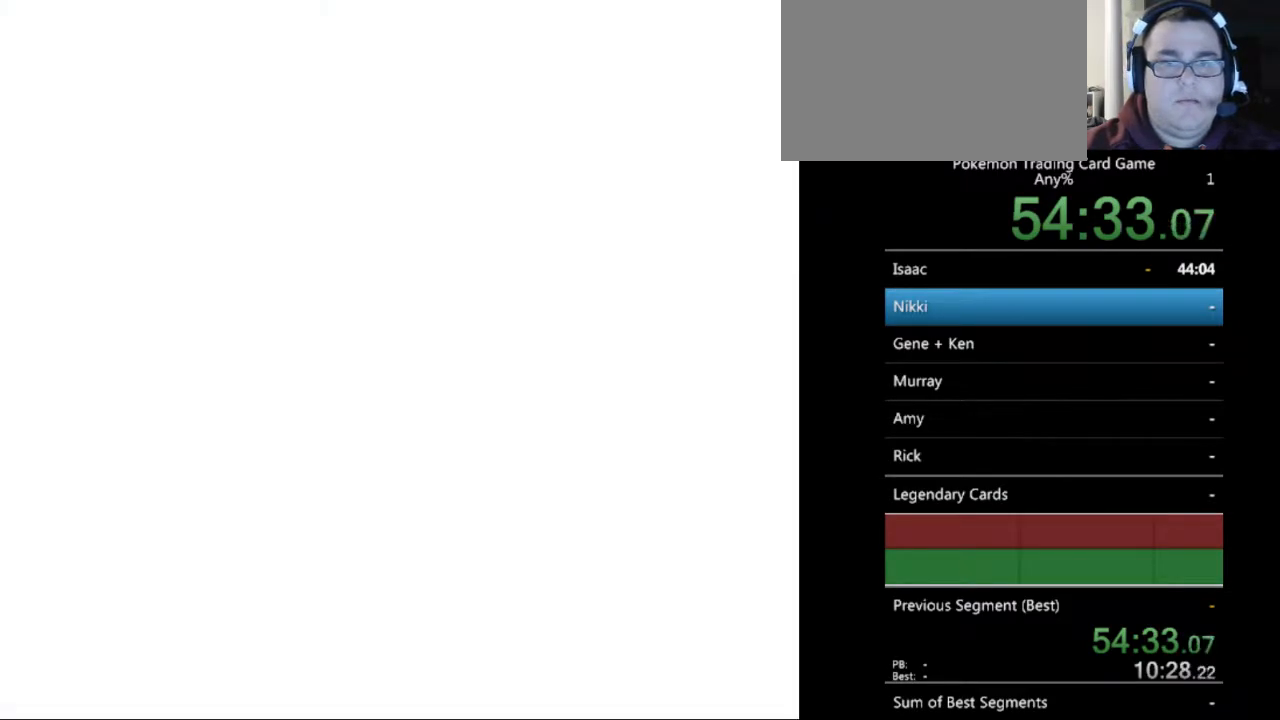
{"buttons": [], "events": [[67, "B", "up"], [133, "B", "down"], [200, "B", "up"], [433, "DPAD_DOWN", "down"], [500, "DPAD_DOWN", "up"]]}
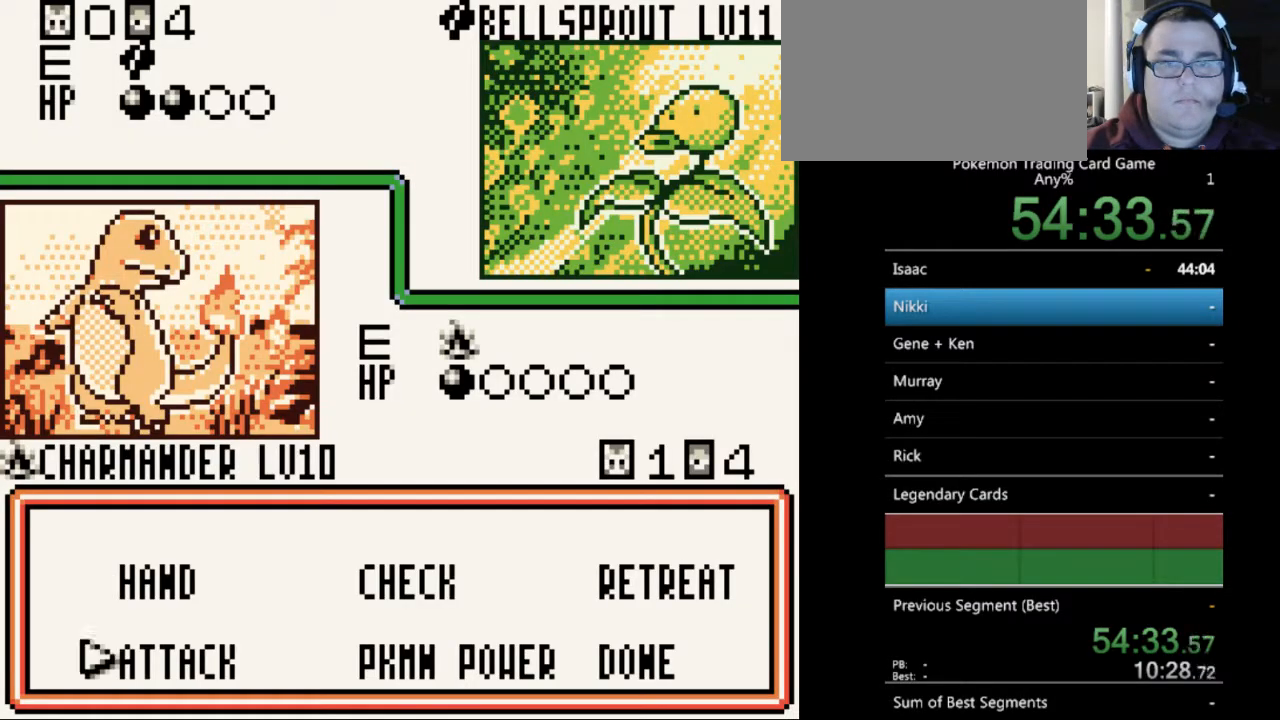
{"buttons": ["A"], "events": [[67, "A", "down"], [167, "A", "up"], [467, "A", "down"]]}
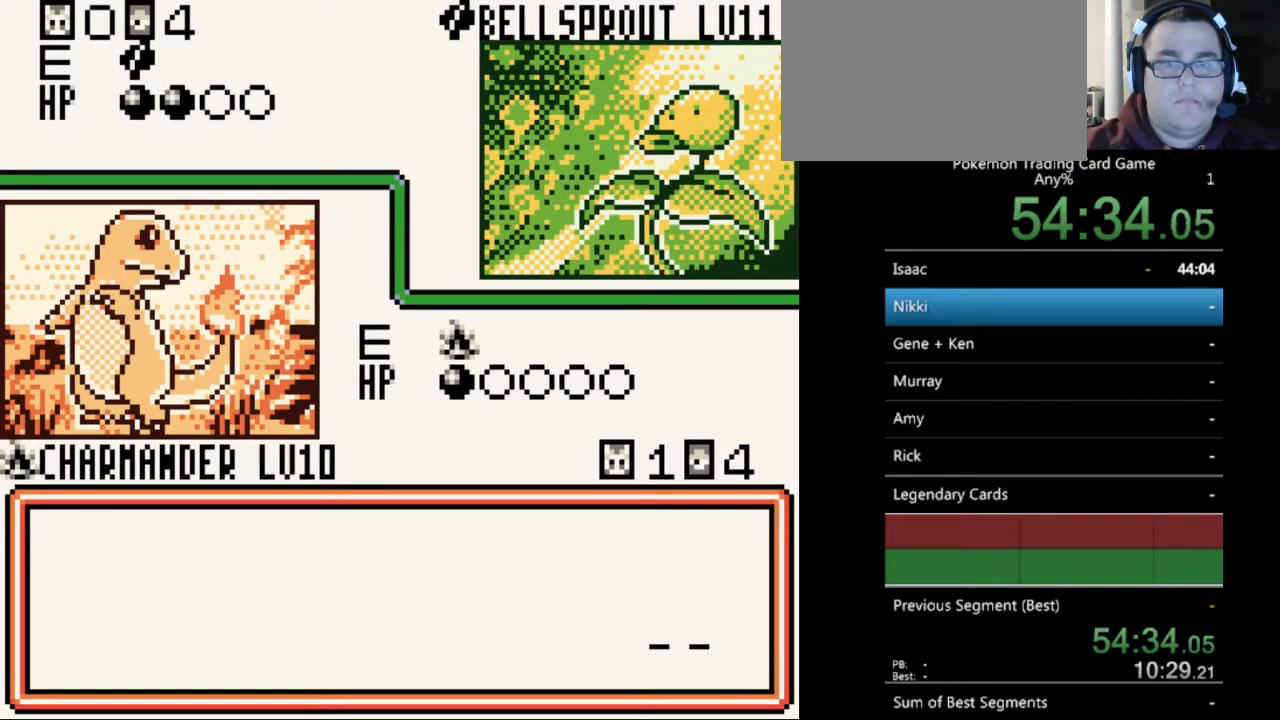
{"buttons": ["A"], "events": [[33, "A", "up"], [167, "A", "down"], [200, "A", "up"], [300, "A", "down"], [367, "A", "up"], [467, "A", "down"]]}
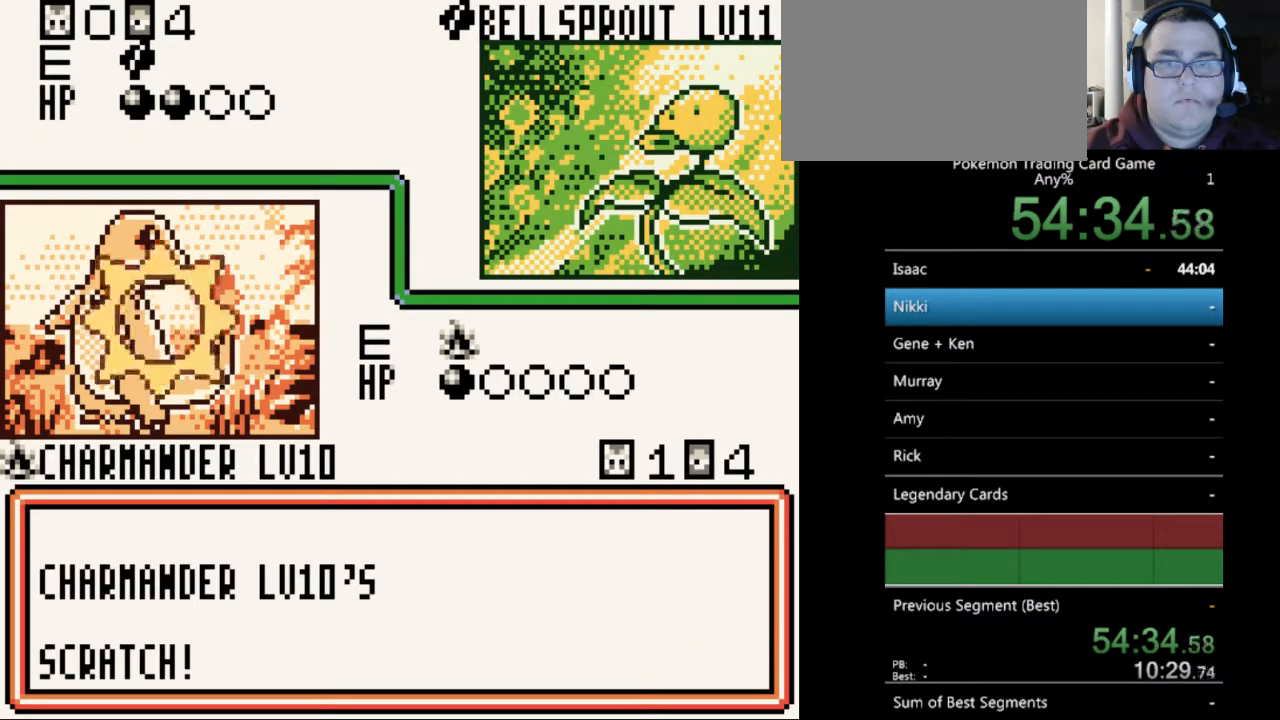
{"buttons": [], "events": [[67, "A", "up"], [133, "A", "down"], [200, "A", "up"]]}
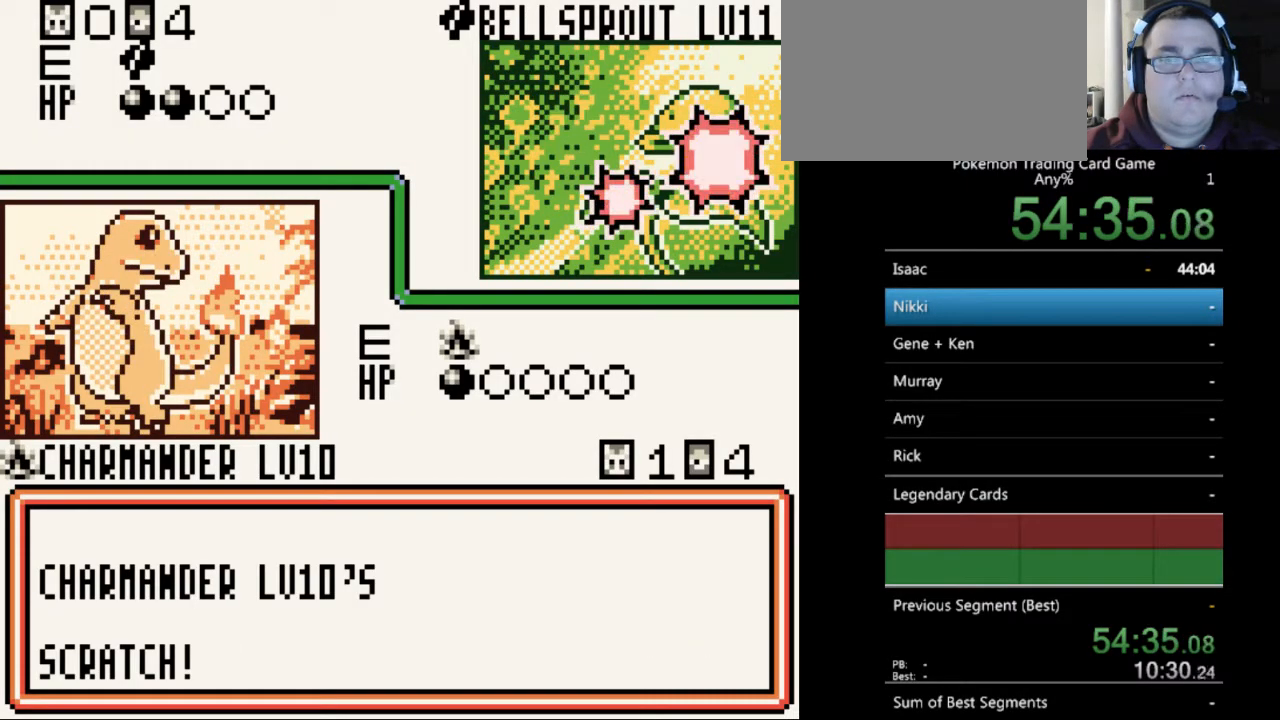
{"buttons": ["B"], "events": [[100, "B", "down"], [167, "B", "up"], [300, "B", "down"], [367, "B", "up"], [467, "B", "down"]]}
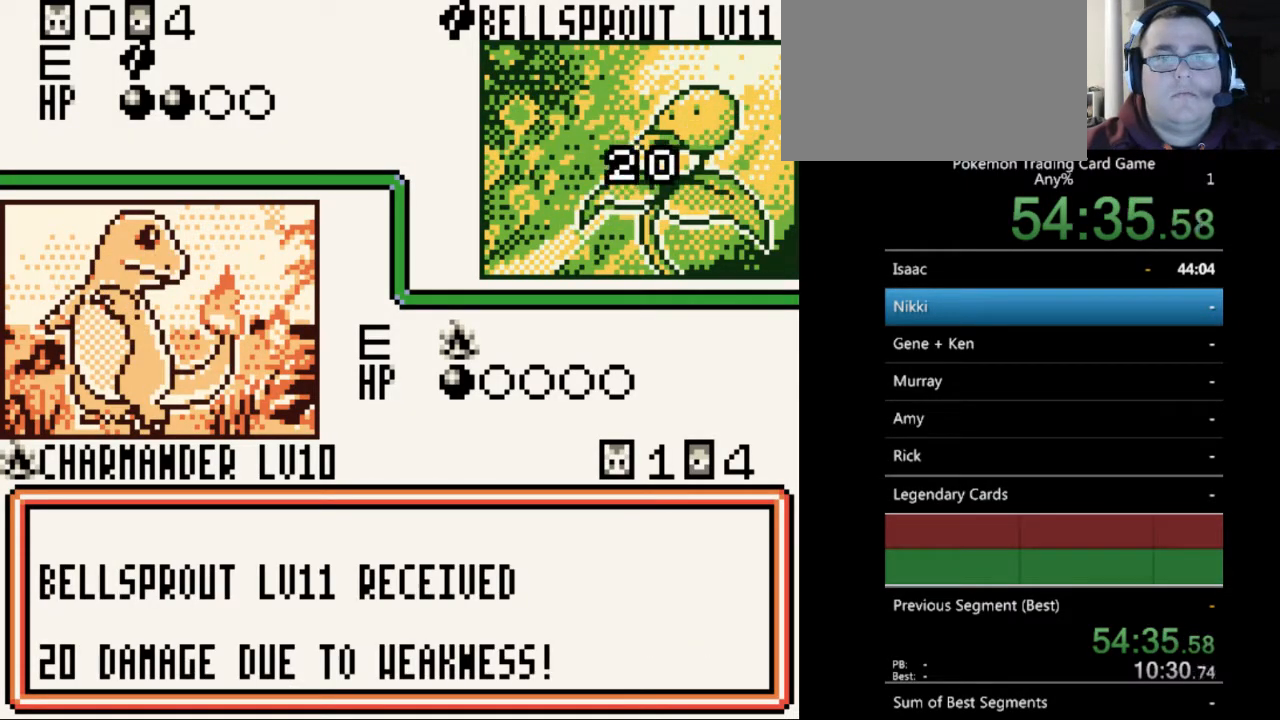
{"buttons": ["B"], "events": [[33, "B", "up"], [133, "B", "down"], [200, "B", "up"], [333, "B", "down"], [400, "B", "up"], [467, "B", "down"]]}
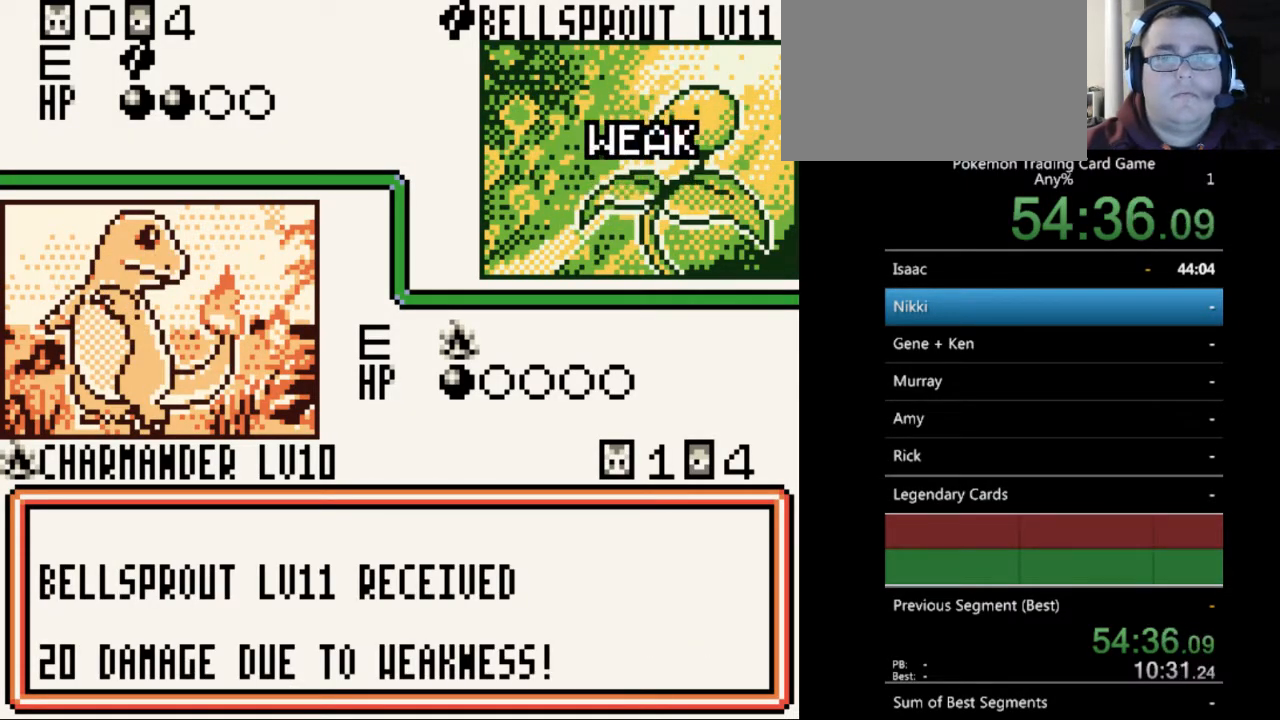
{"buttons": [], "events": [[100, "B", "up"], [167, "B", "down"], [267, "B", "up"], [367, "B", "down"], [433, "B", "up"]]}
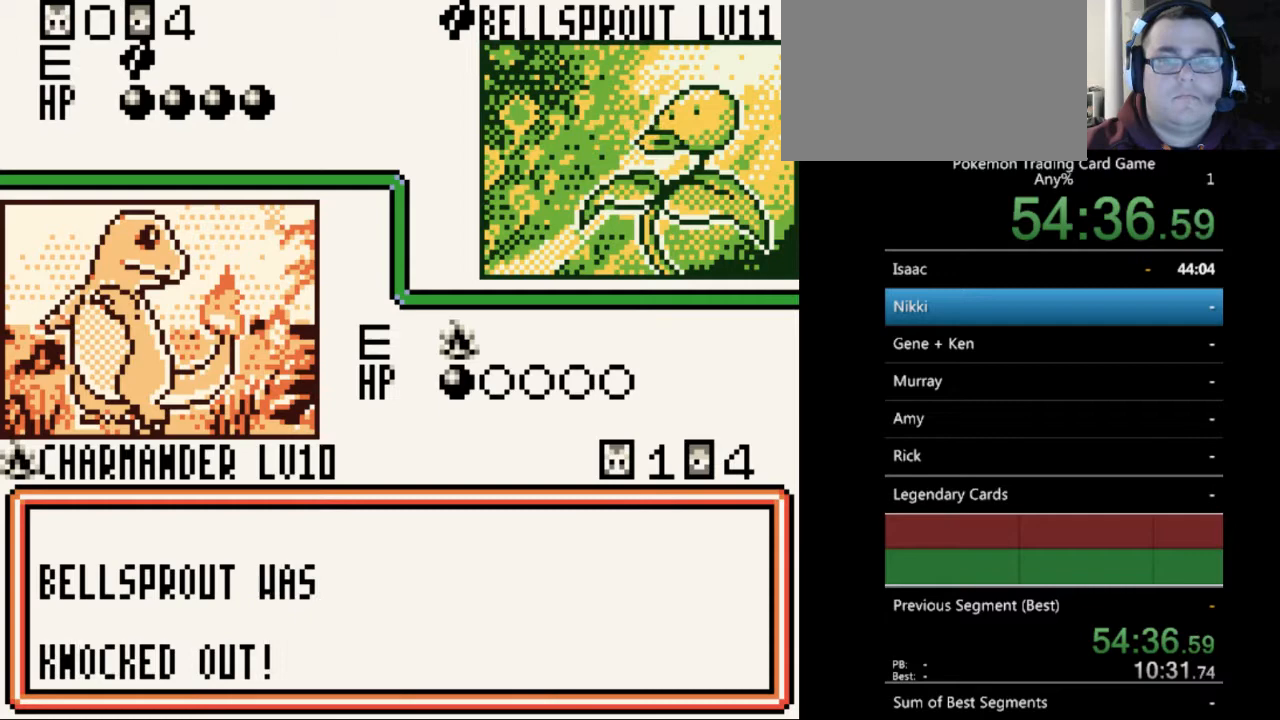
{"buttons": [], "events": [[33, "B", "down"], [100, "B", "up"], [167, "B", "down"], [267, "B", "up"], [333, "B", "down"], [467, "B", "up"]]}
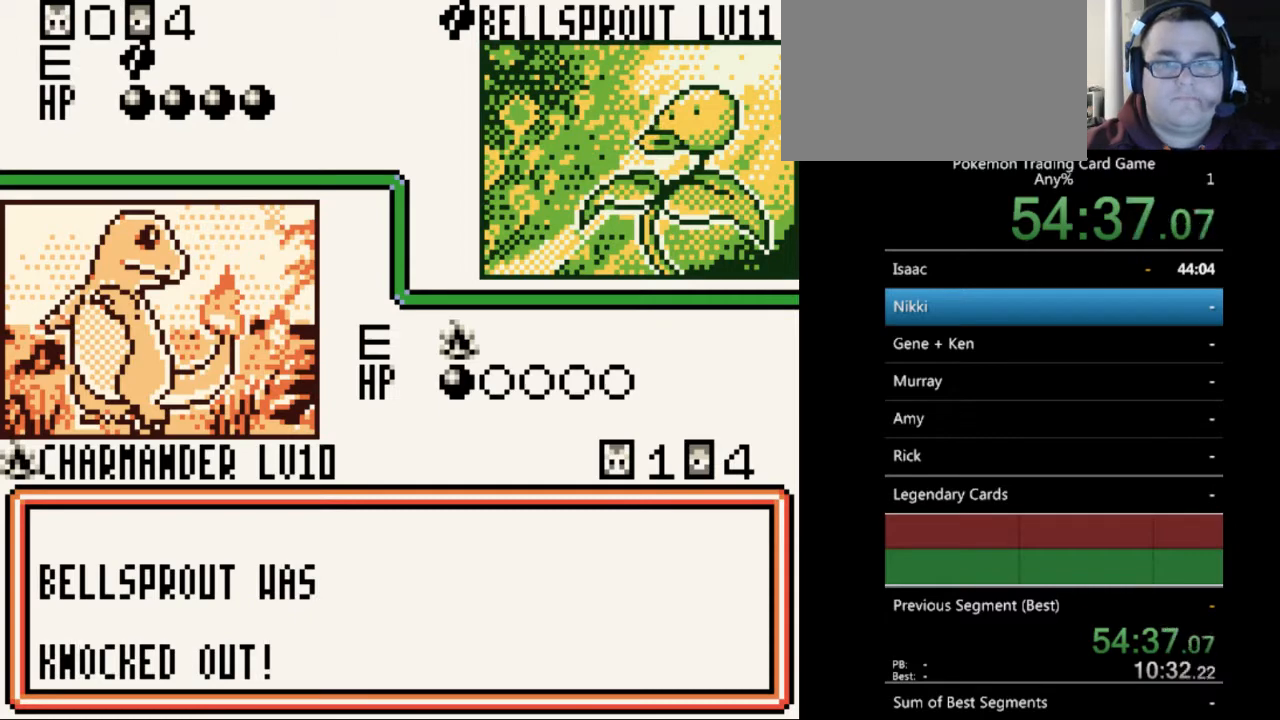
{"buttons": [], "events": [[33, "B", "down"], [133, "B", "up"], [233, "B", "down"], [300, "B", "up"], [433, "A", "down"], [500, "A", "up"]]}
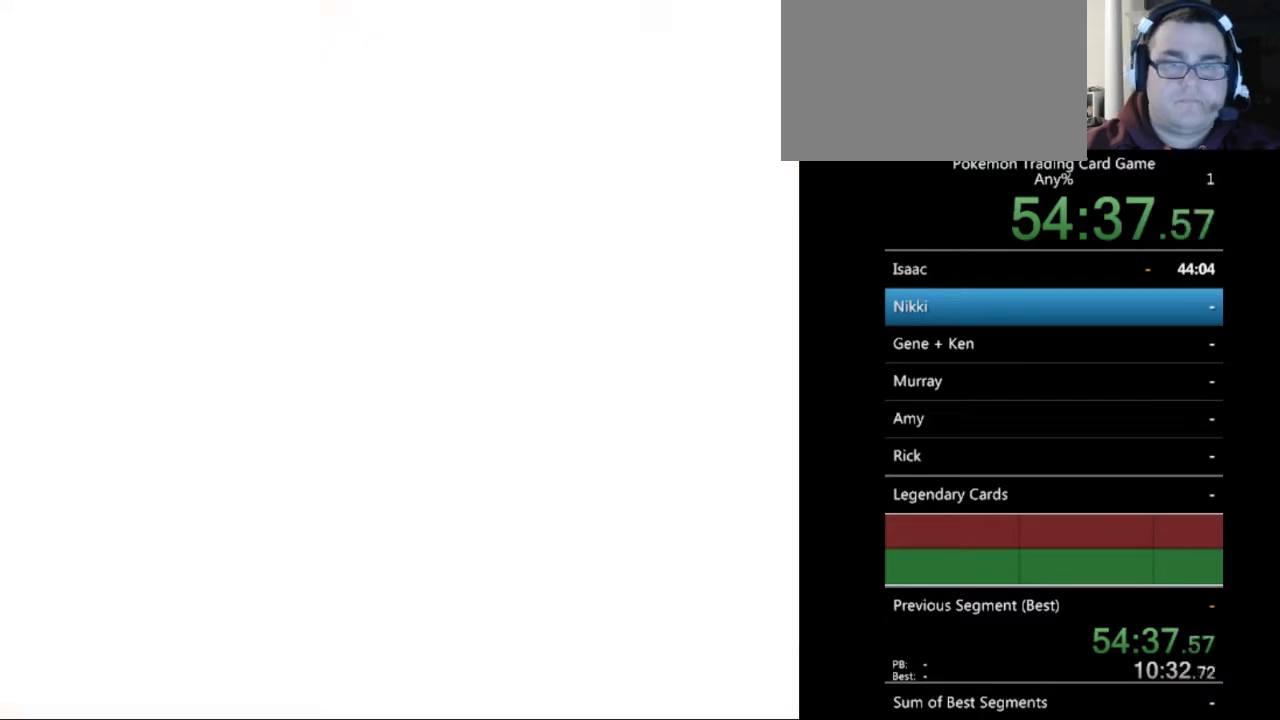
{"buttons": [], "events": [[67, "A", "down"], [167, "A", "up"], [233, "A", "down"], [333, "A", "up"], [400, "A", "down"], [467, "A", "up"]]}
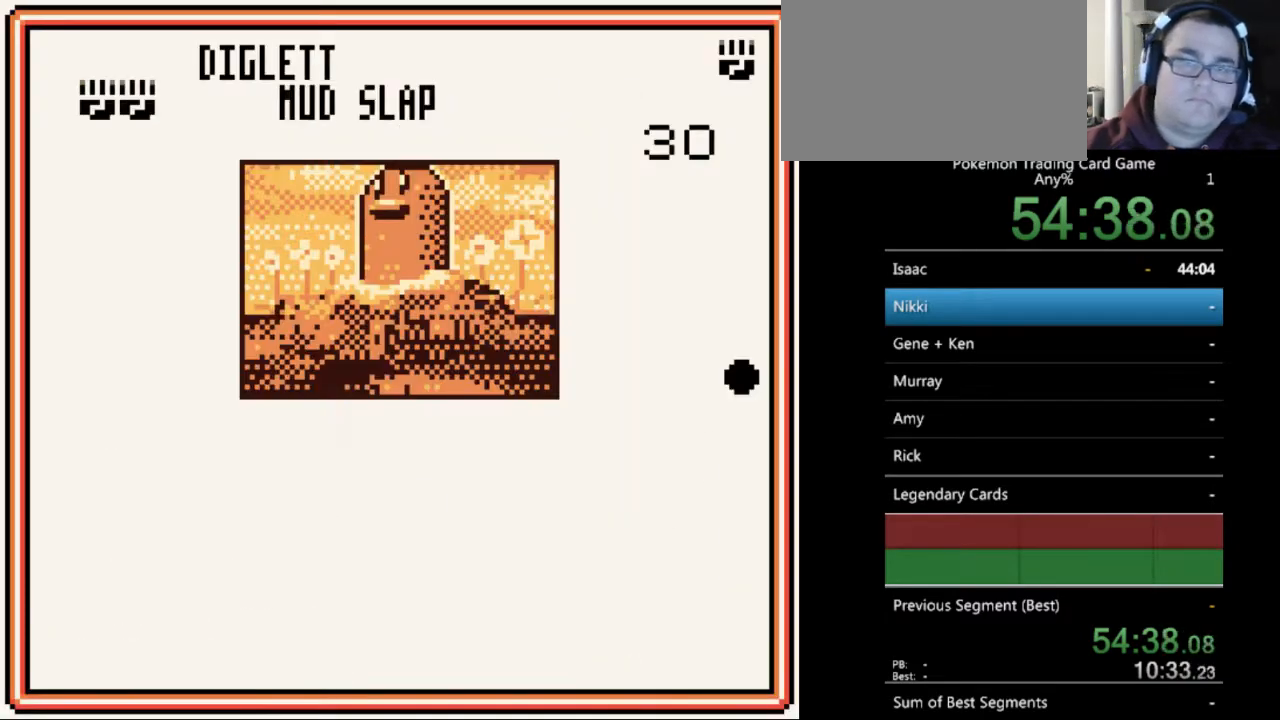
{"buttons": [], "events": [[33, "A", "down"], [133, "A", "up"], [233, "A", "down"], [300, "A", "up"], [367, "A", "down"], [433, "A", "up"]]}
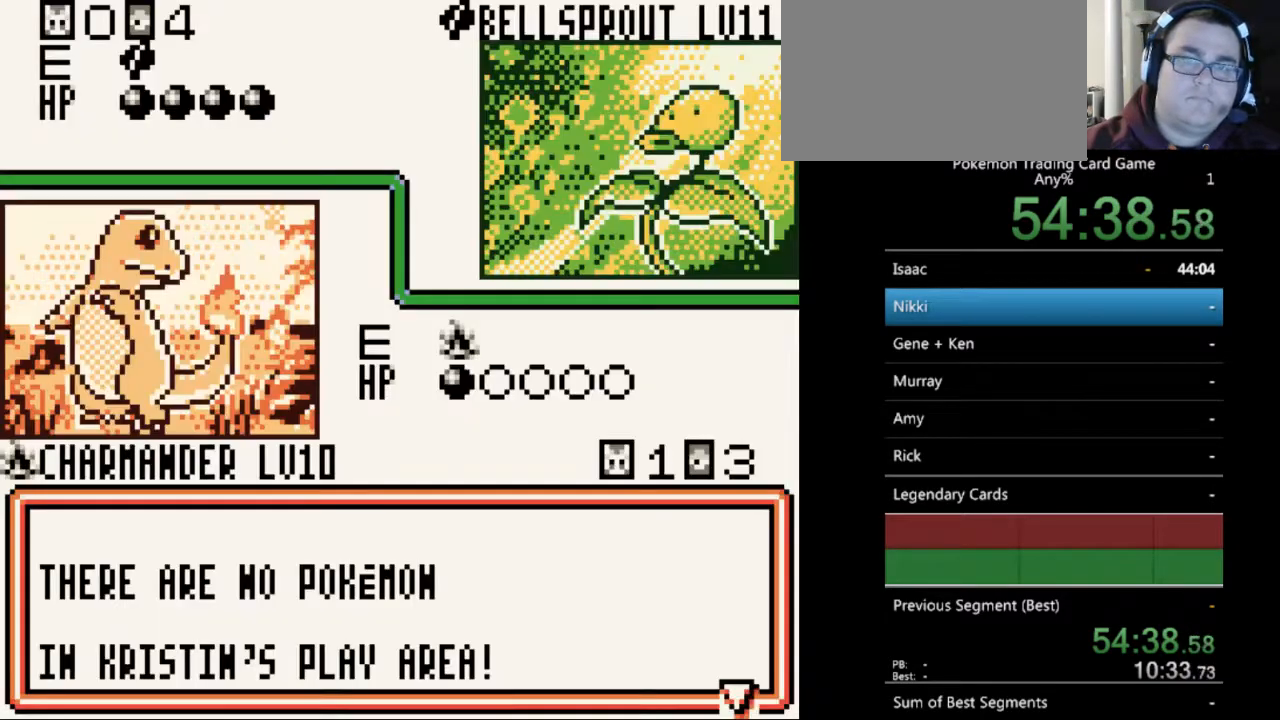
{"buttons": [], "events": [[33, "A", "down"], [100, "A", "up"], [200, "A", "down"], [267, "A", "up"], [333, "A", "down"], [433, "A", "up"]]}
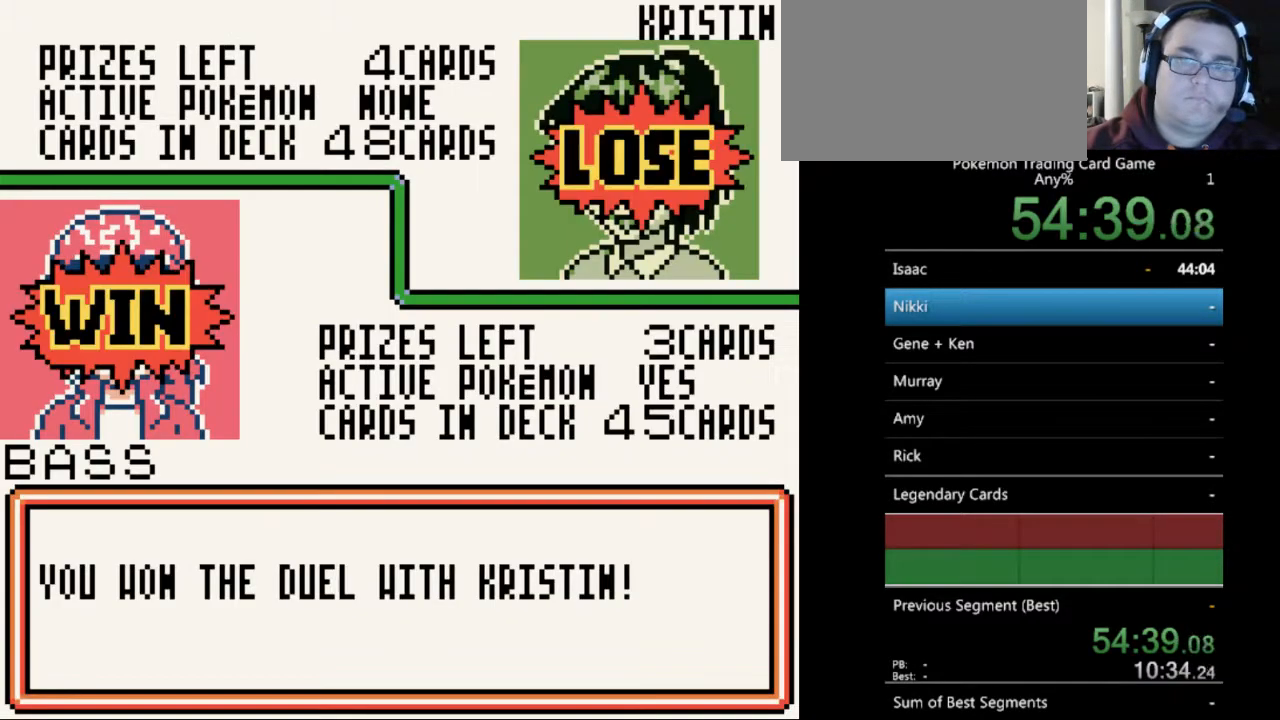
{"buttons": ["B"], "events": [[33, "A", "down"], [133, "A", "up"], [233, "B", "down"], [367, "B", "up"], [433, "B", "down"]]}
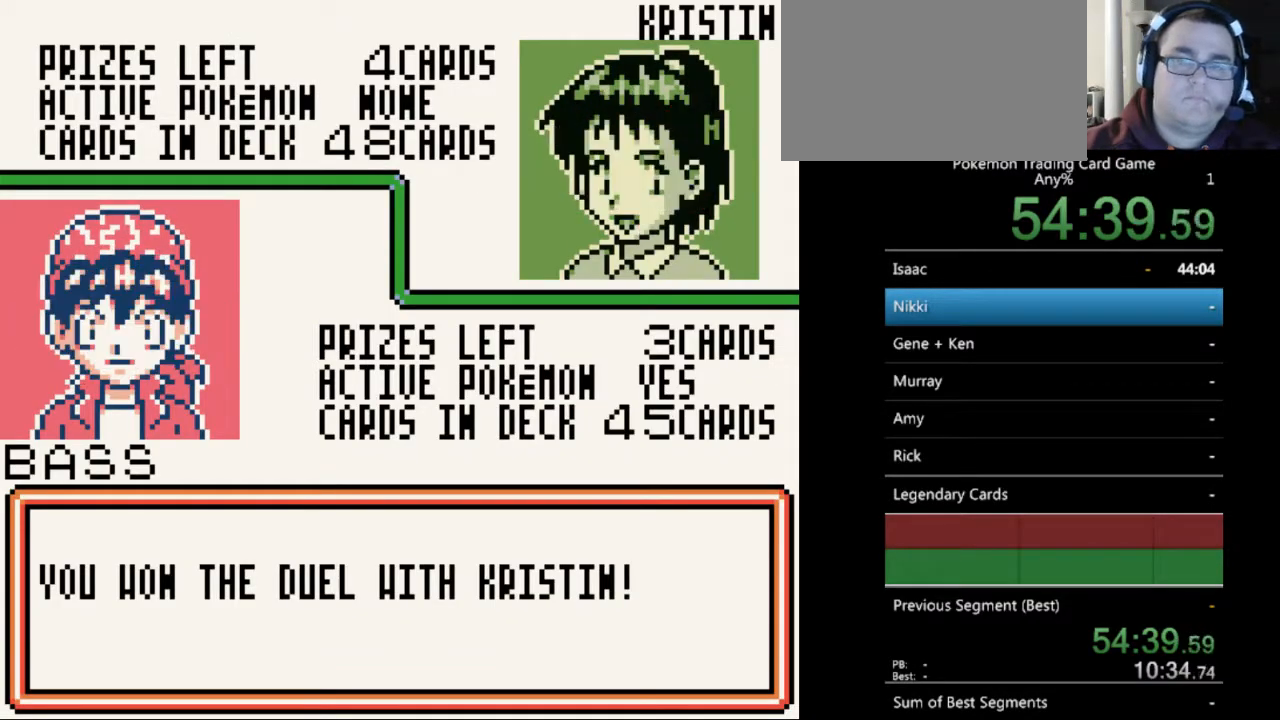
{"buttons": [], "events": [[33, "B", "up"]]}
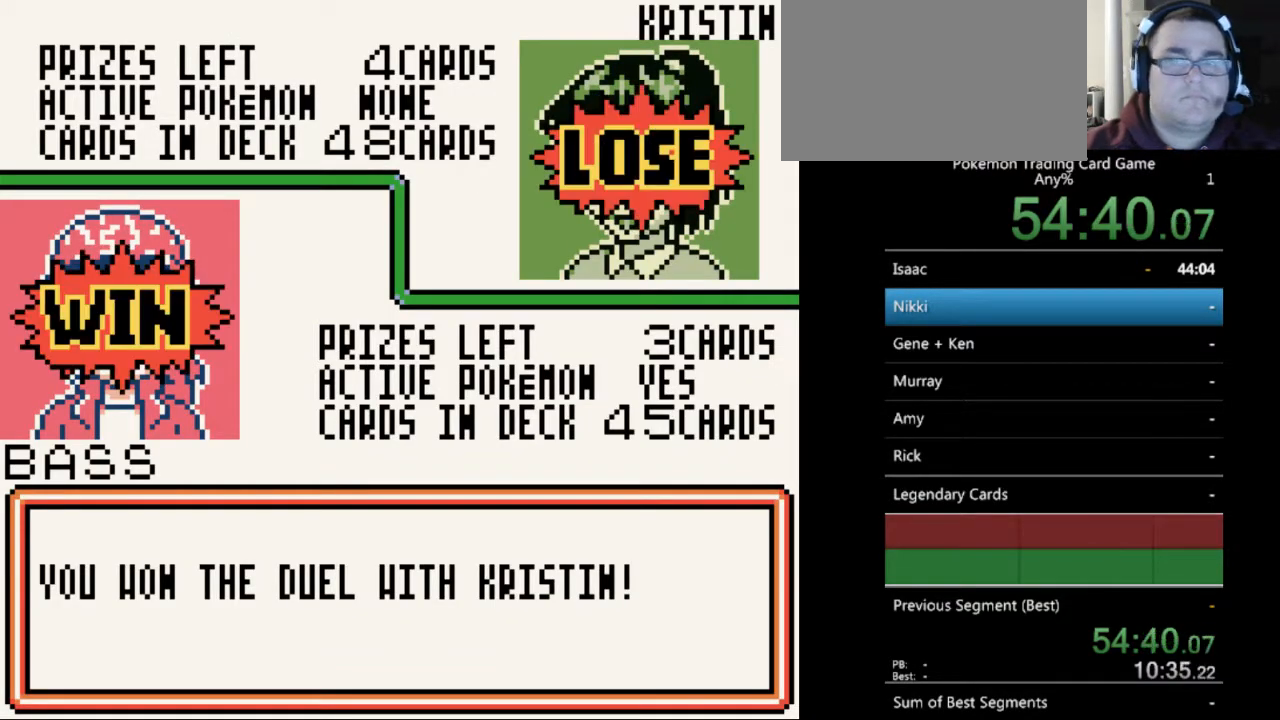
{"buttons": [], "events": []}